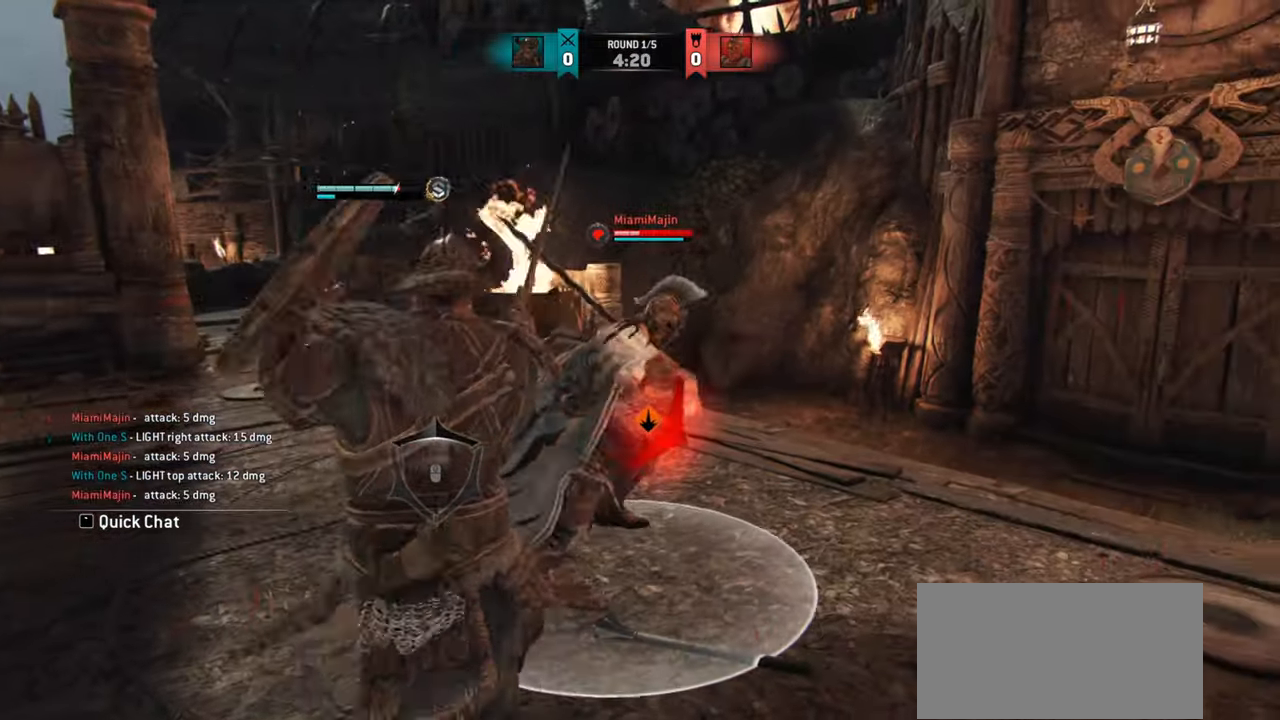
Gameplay with keyboard and mouse; each line is a JSON object with the keys and mouse buttons held at the frame after it. "events" lists presses ("down") and releases ("up") of "a", "ctrl", "d", "e", "q", "s", "shift", "space", "w", "mouse_left", "mouse_right", "mouse_mb4" and "mouse_mb5" between this image and that frame as [ms after this image, input, new state], when the widget could be followed in between. "mouse_left", "mouse_right", "mouse_mb4", "mouse_mb5" = the "left", "right", "mb4", "mb5" buttons of the "mouse" list. No other keys are recorded. Mouse movement is not recorded. Not read: mouse_wheel.
{"keys": [], "mouse": [], "events": []}
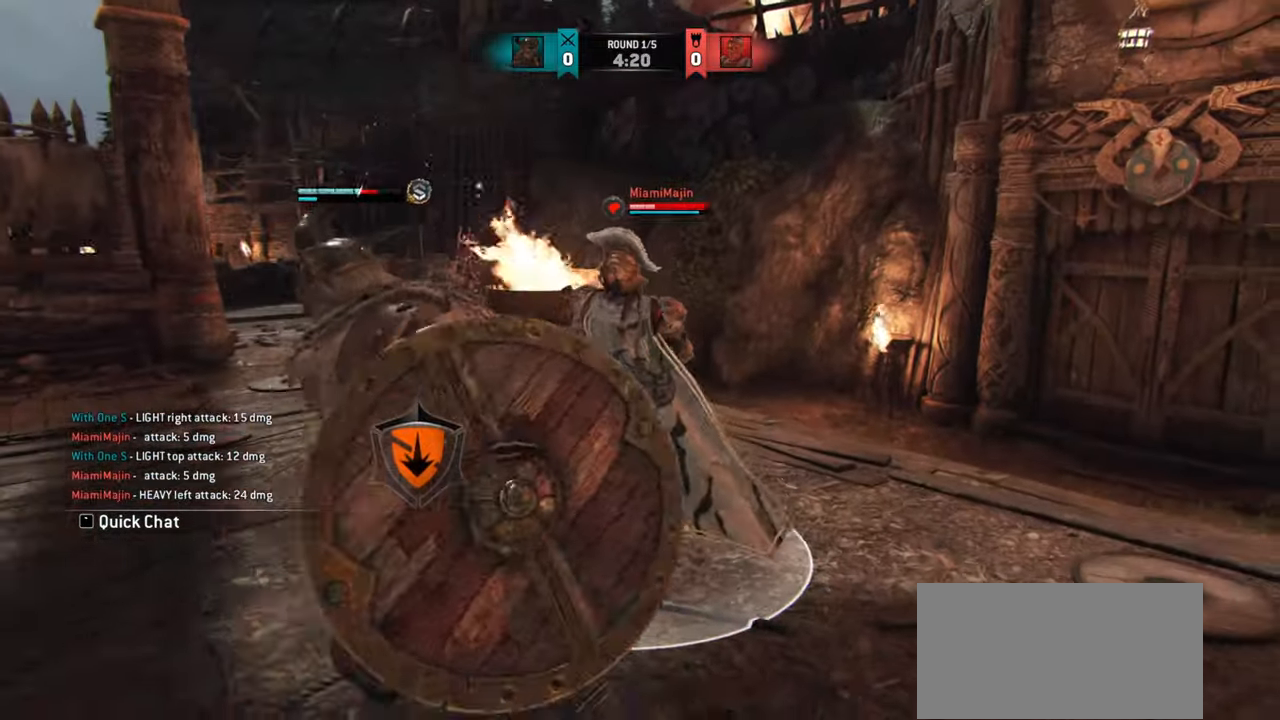
{"keys": ["a"], "mouse": [], "events": [[267, "a", "down"]]}
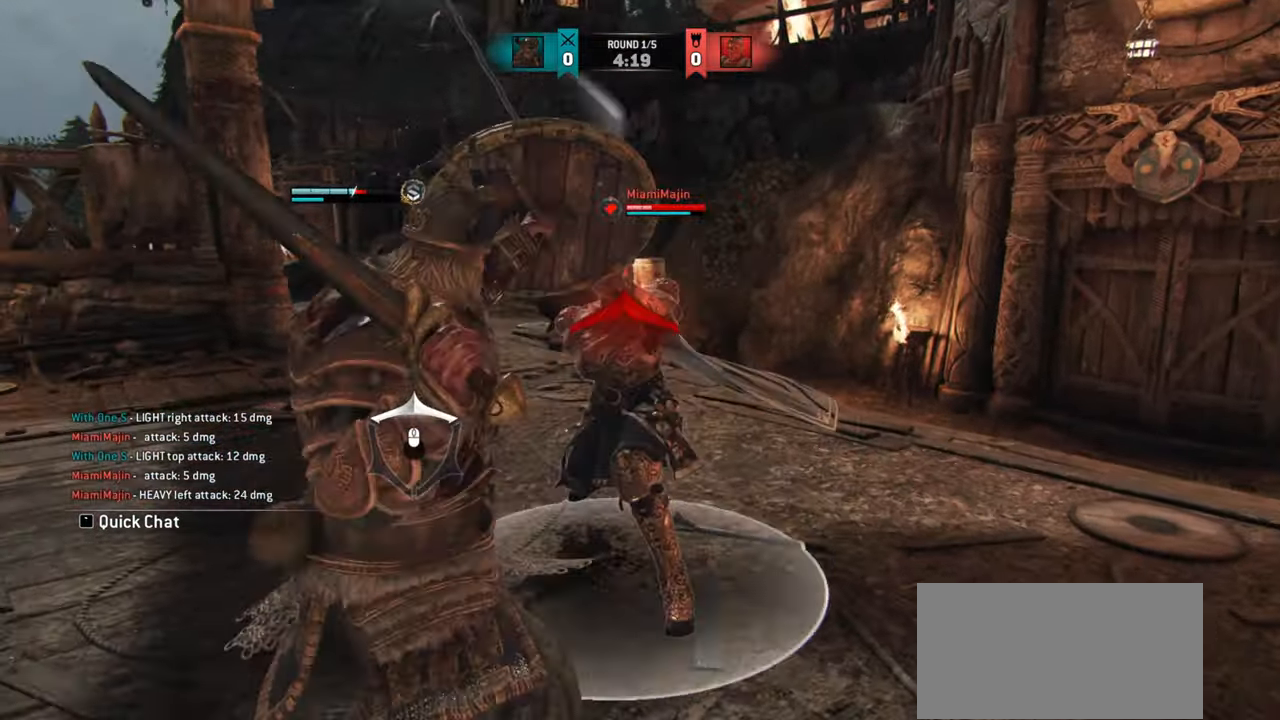
{"keys": ["w"], "mouse": [], "events": [[384, "w", "down"], [400, "a", "up"]]}
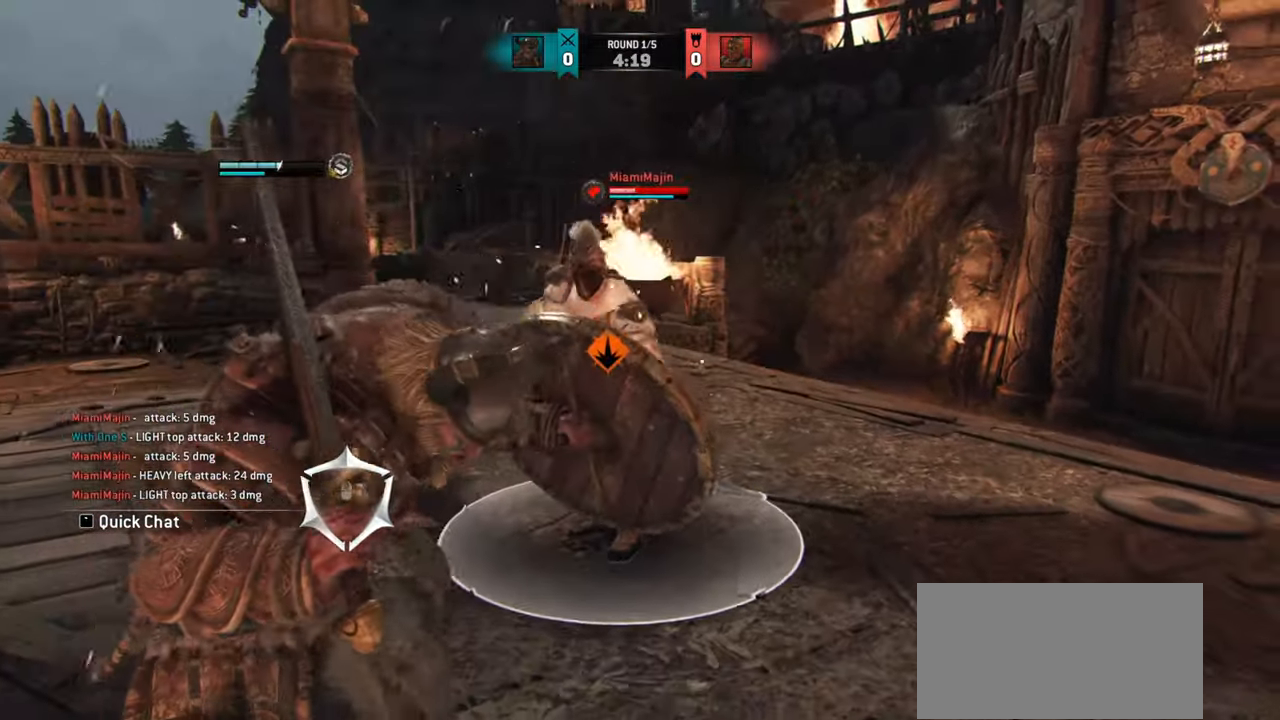
{"keys": [], "mouse": [], "events": [[184, "mouse_mb4", "down"], [301, "mouse_mb4", "up"], [401, "w", "up"]]}
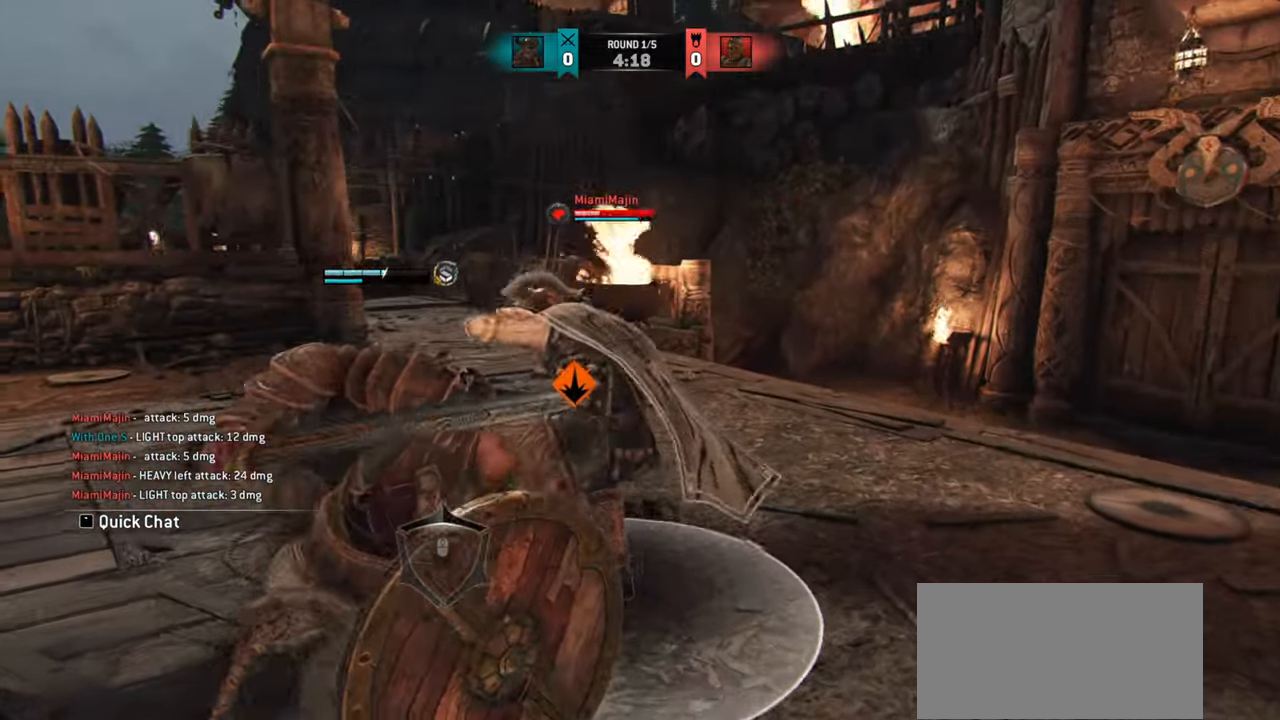
{"keys": [], "mouse": [], "events": [[284, "mouse_right", "down"], [384, "mouse_right", "up"]]}
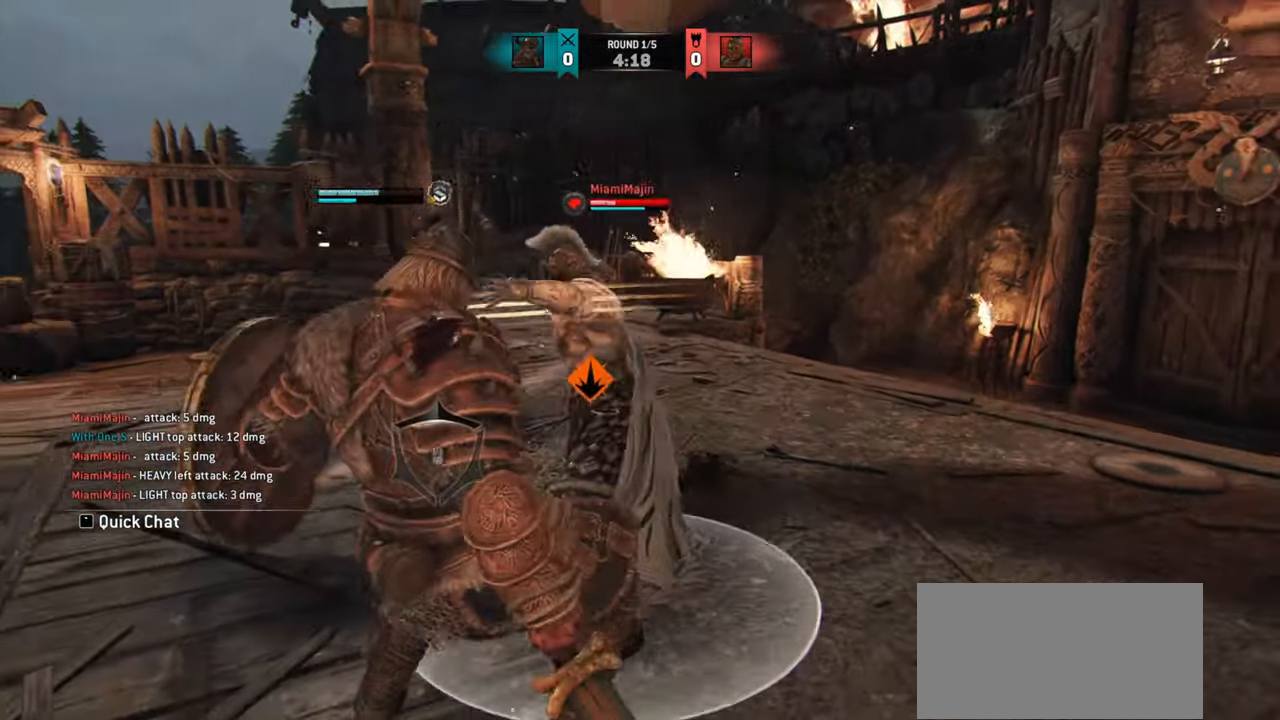
{"keys": [], "mouse": [], "events": []}
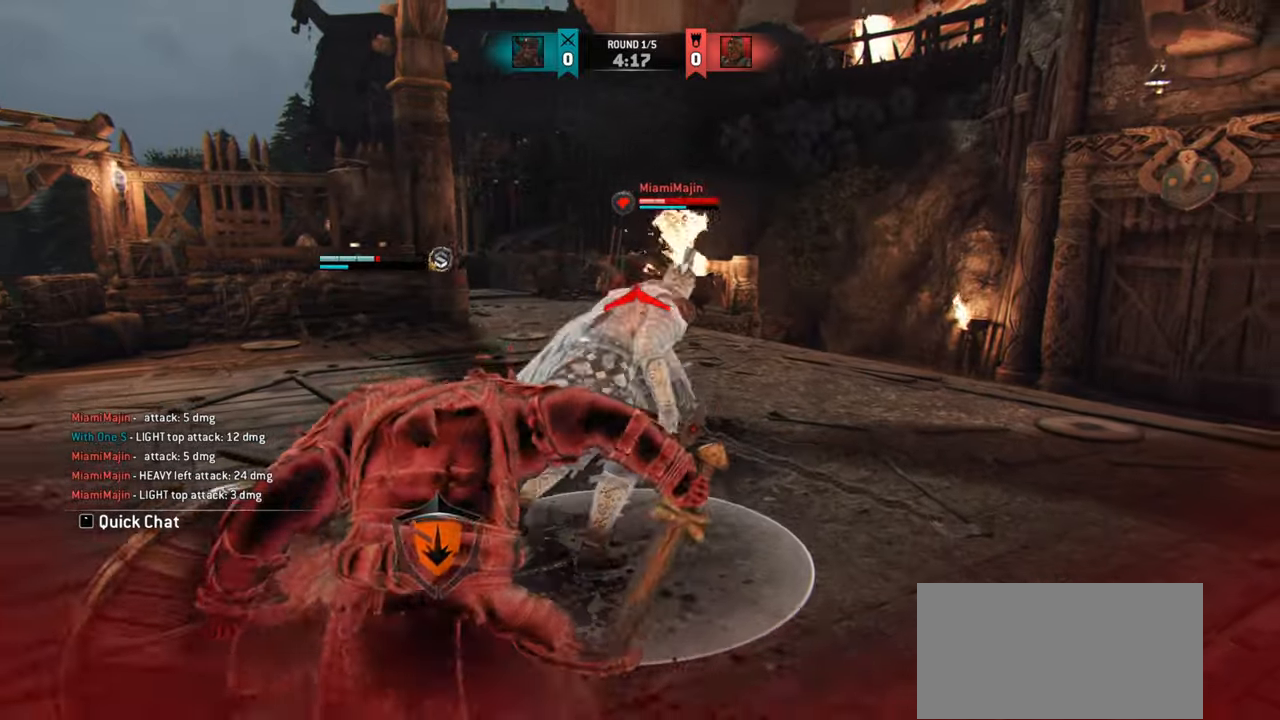
{"keys": ["w"], "mouse": [], "events": [[83, "w", "down"]]}
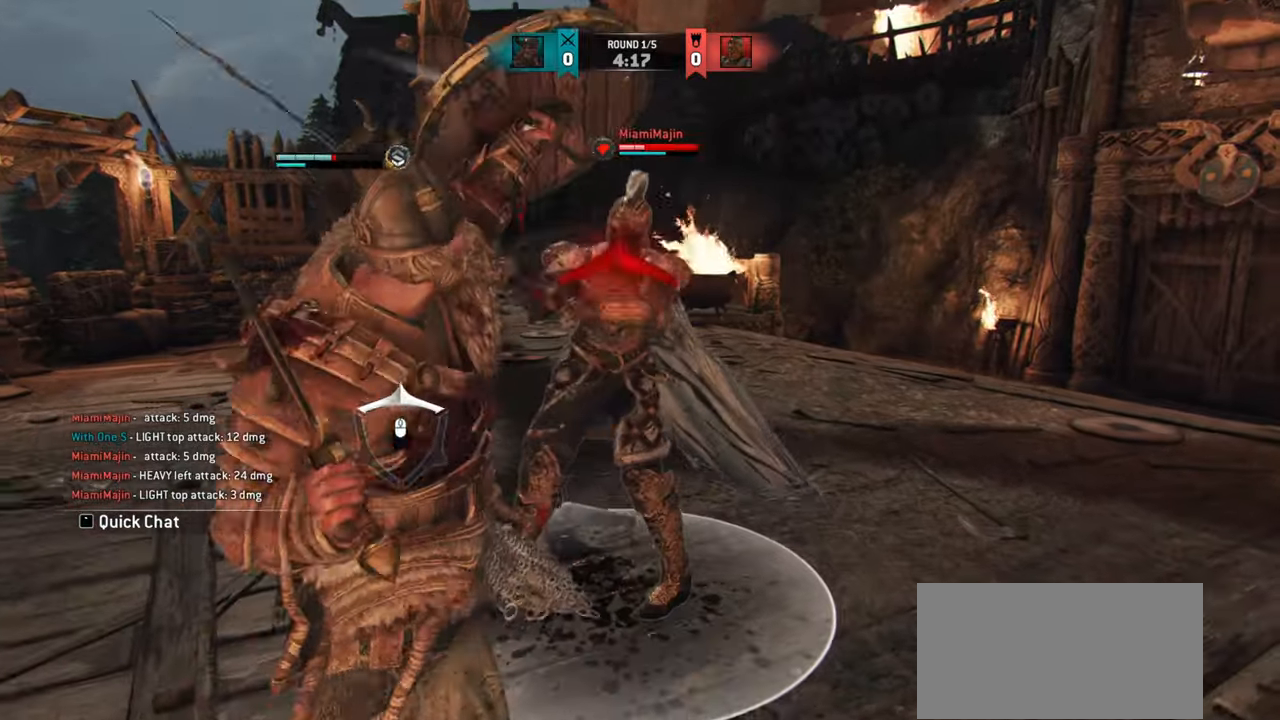
{"keys": ["w"], "mouse": [], "events": [[167, "w", "up"], [301, "w", "down"]]}
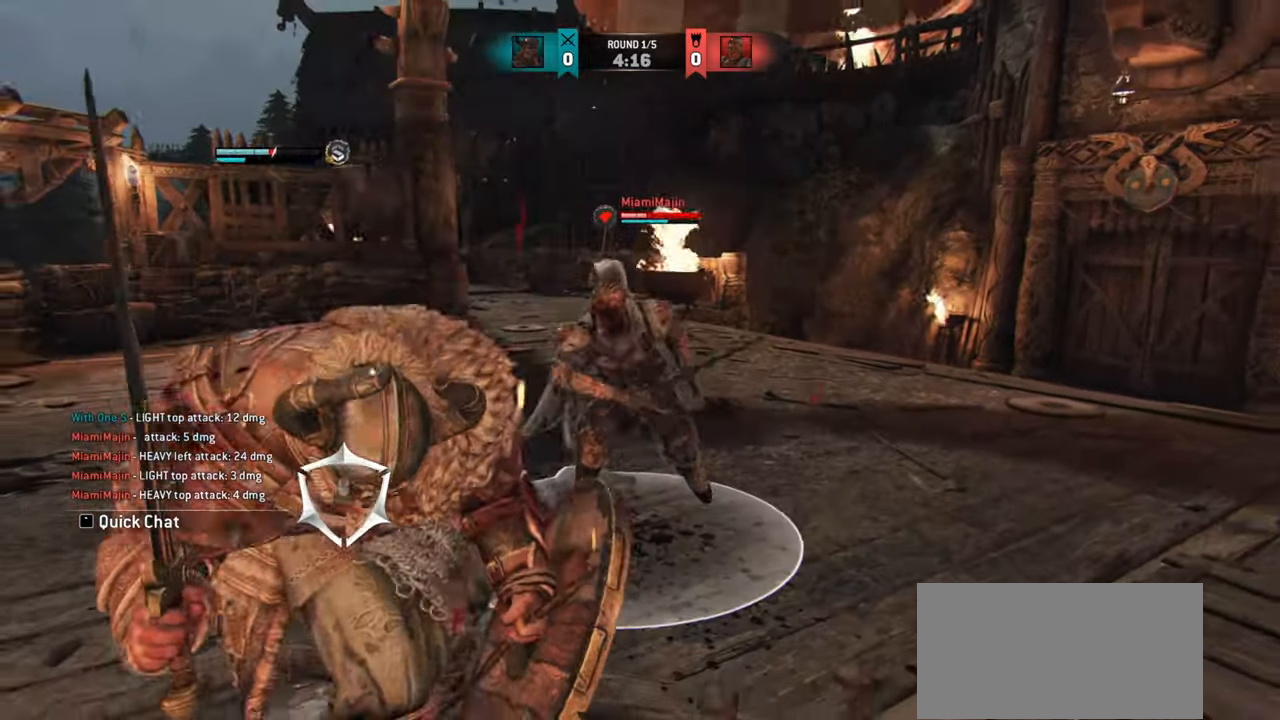
{"keys": ["d"], "mouse": [], "events": [[250, "d", "down"], [350, "w", "up"]]}
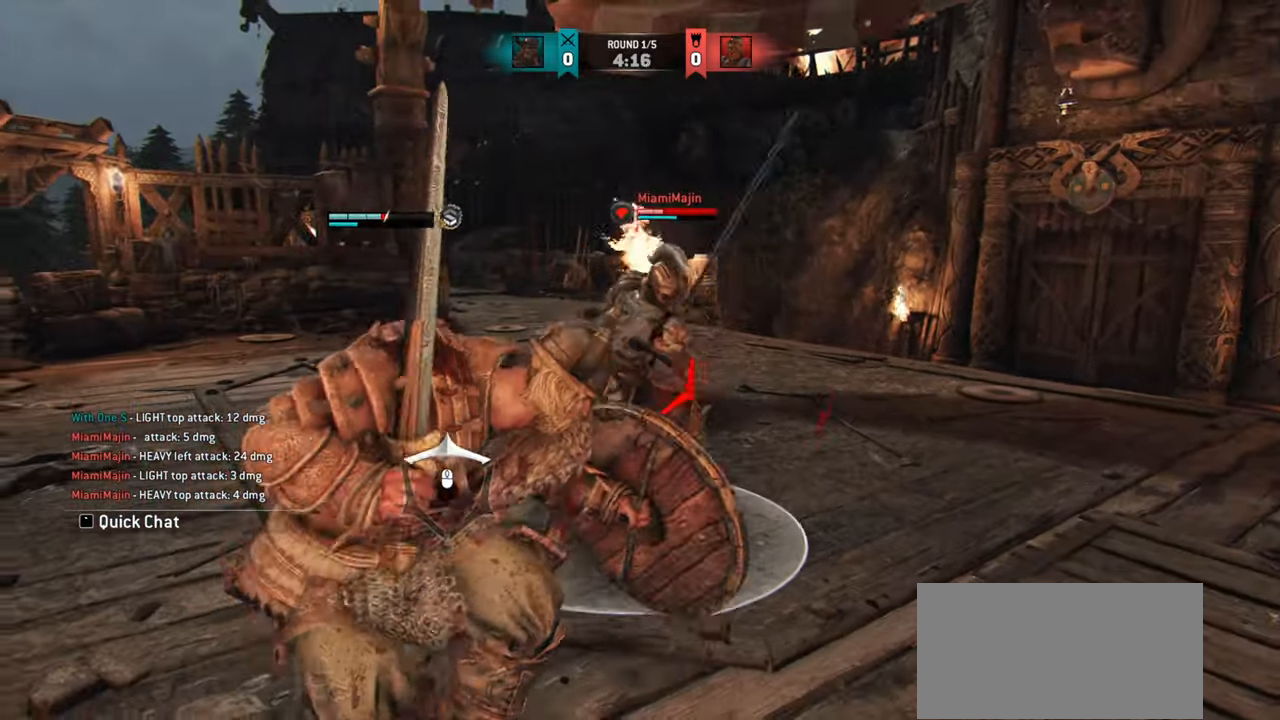
{"keys": [], "mouse": [], "events": [[351, "mouse_right", "down"], [451, "d", "up"], [468, "mouse_right", "up"]]}
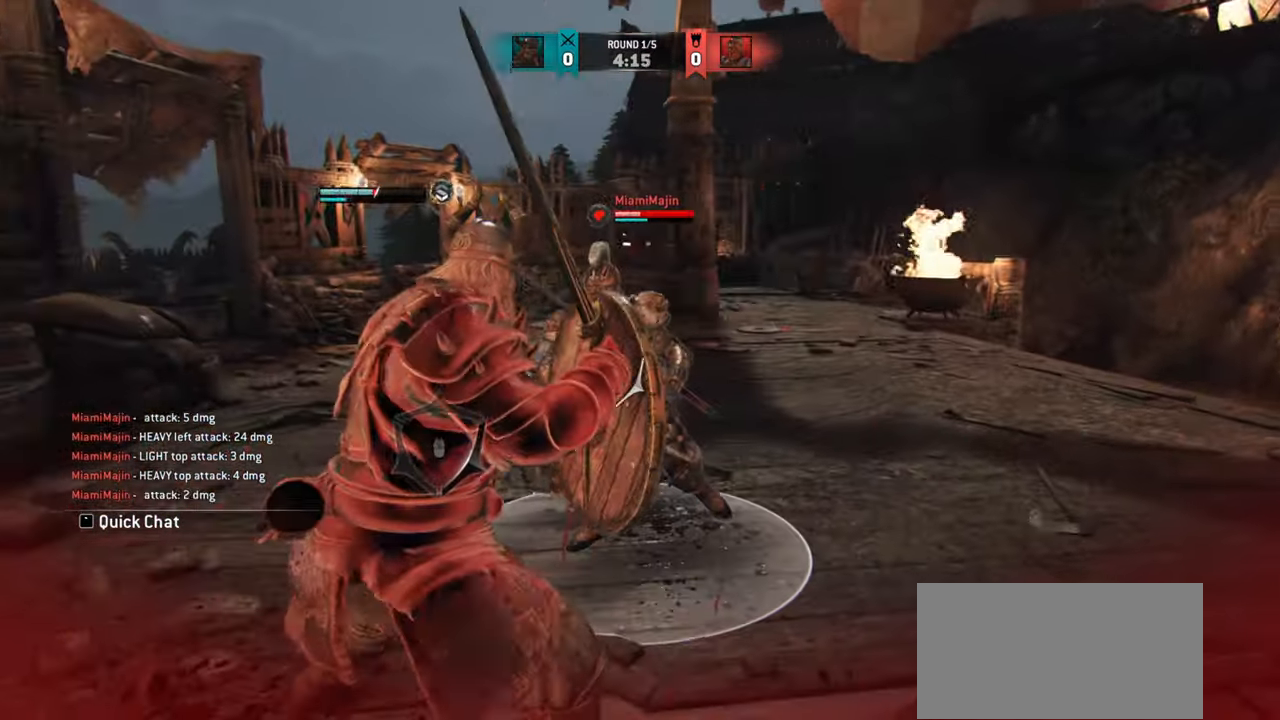
{"keys": ["w"], "mouse": [], "events": [[217, "e", "down"], [317, "e", "up"], [384, "w", "down"]]}
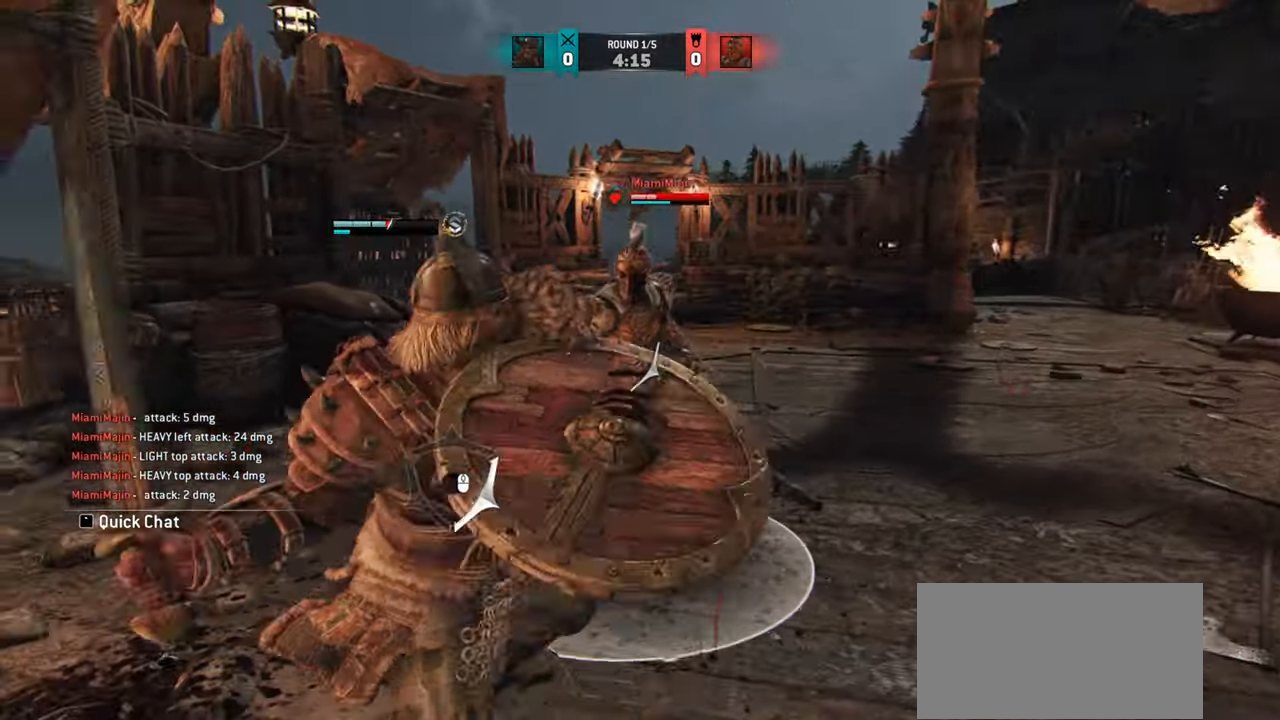
{"keys": ["d"], "mouse": [], "events": [[167, "w", "up"], [251, "d", "down"]]}
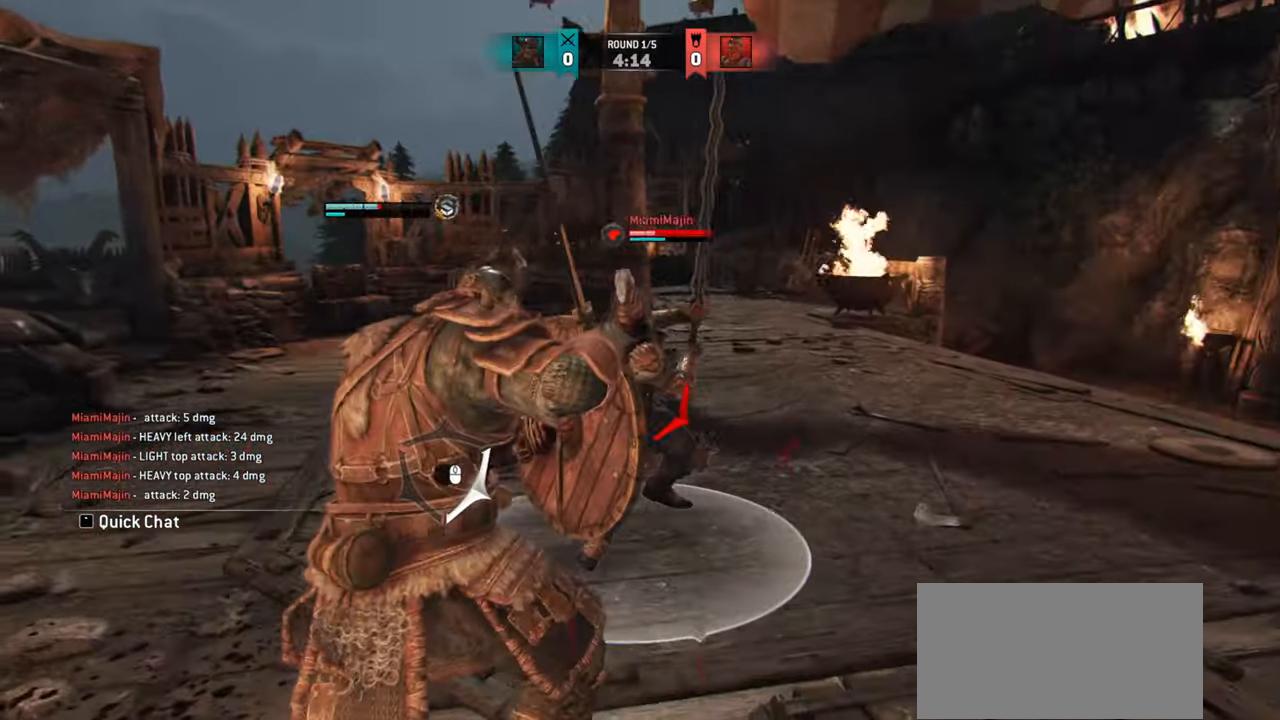
{"keys": [], "mouse": [], "events": [[284, "mouse_left", "down"], [317, "d", "up"], [334, "mouse_left", "up"]]}
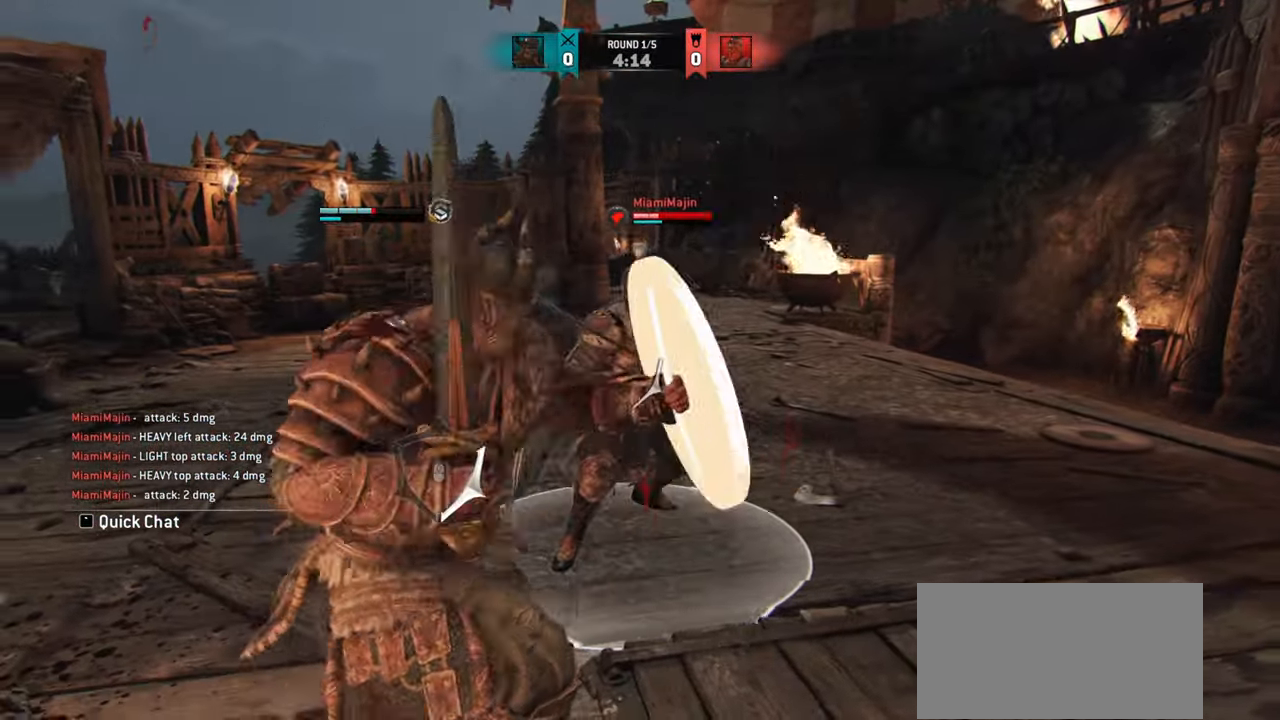
{"keys": [], "mouse": [], "events": []}